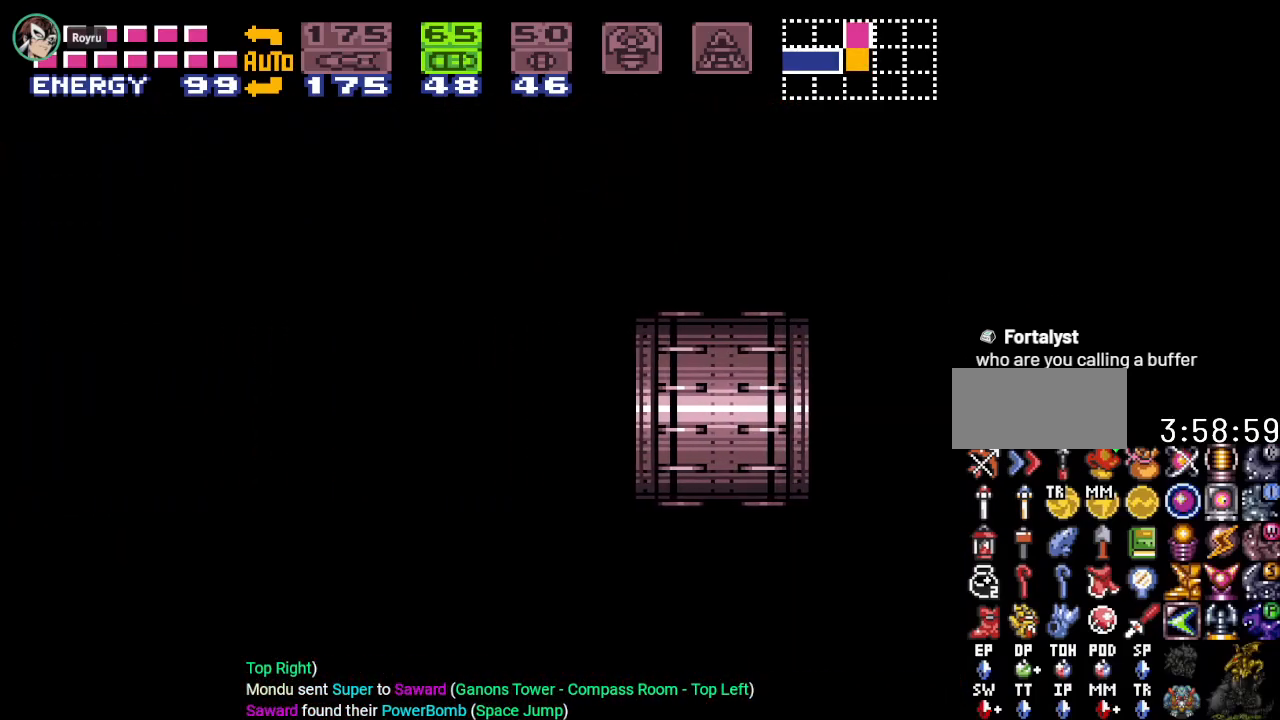
Gameplay with a controller (Nintendo layout); each line is a JSON object with the inputs held at the frame after it. "events" lists button and stick changes between this image and that frame as [ms after this image, input, new state], when the widget could be followed in between. Not read: L3 R3.
{"buttons": ["Y", "DPAD_LEFT"], "events": [[67, "B", "up"]]}
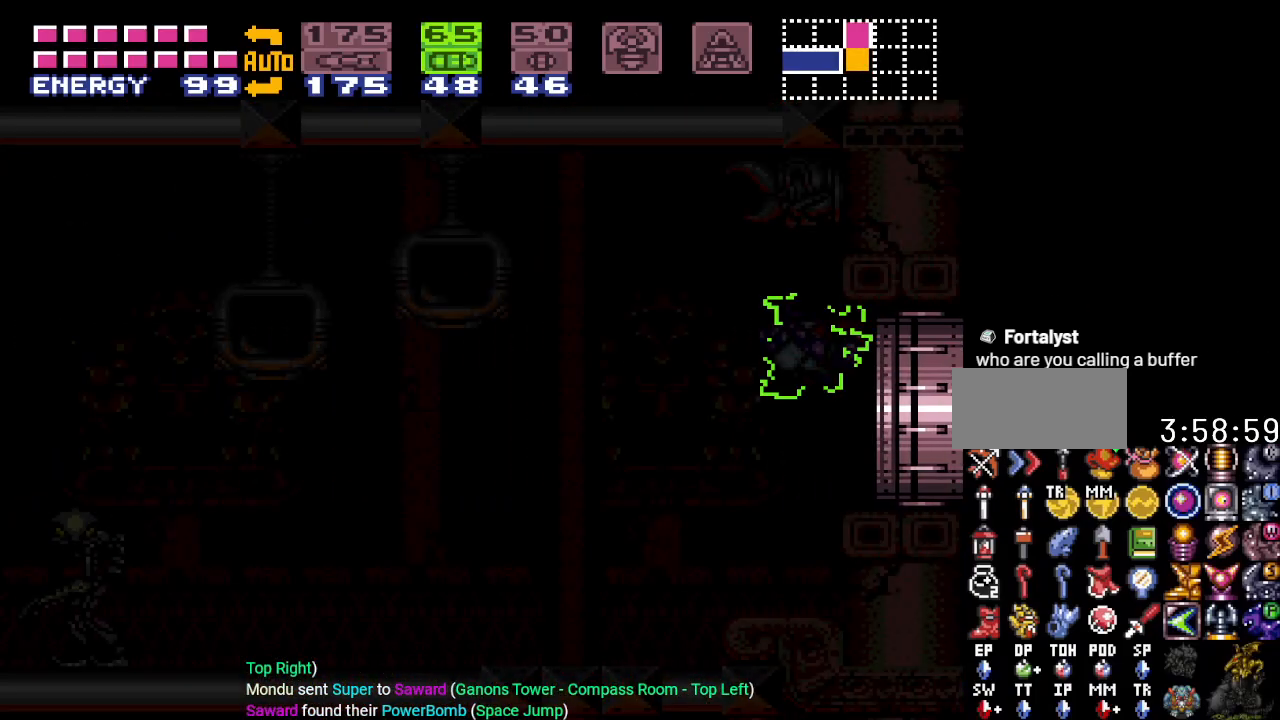
{"buttons": ["Y", "DPAD_LEFT"], "events": []}
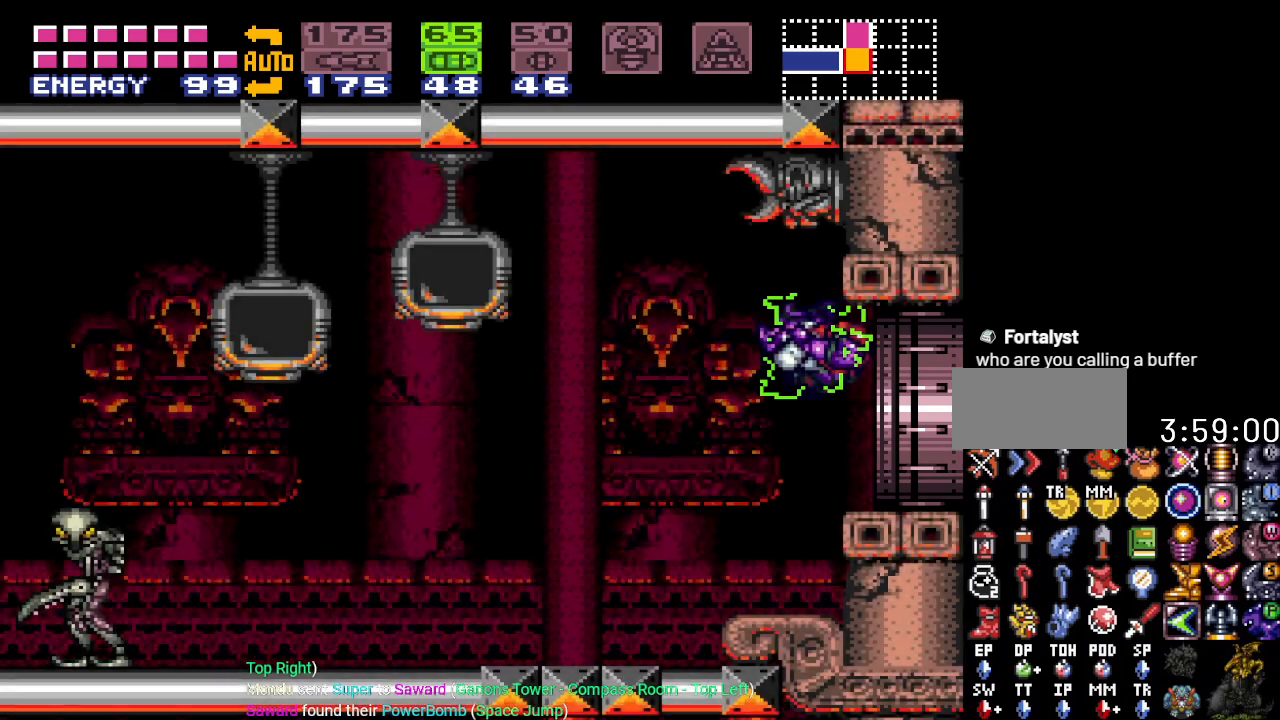
{"buttons": ["Y", "DPAD_LEFT"], "events": []}
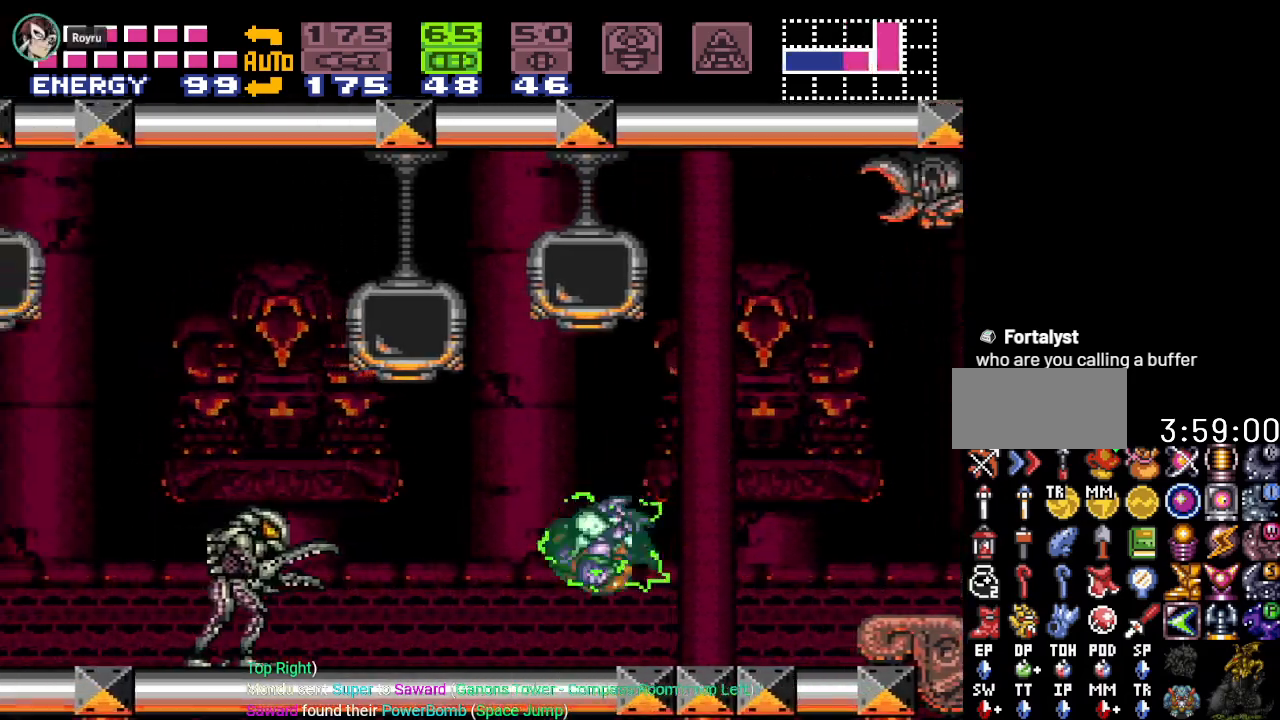
{"buttons": ["Y"], "events": [[33, "B", "down"], [317, "DPAD_LEFT", "up"], [434, "B", "up"]]}
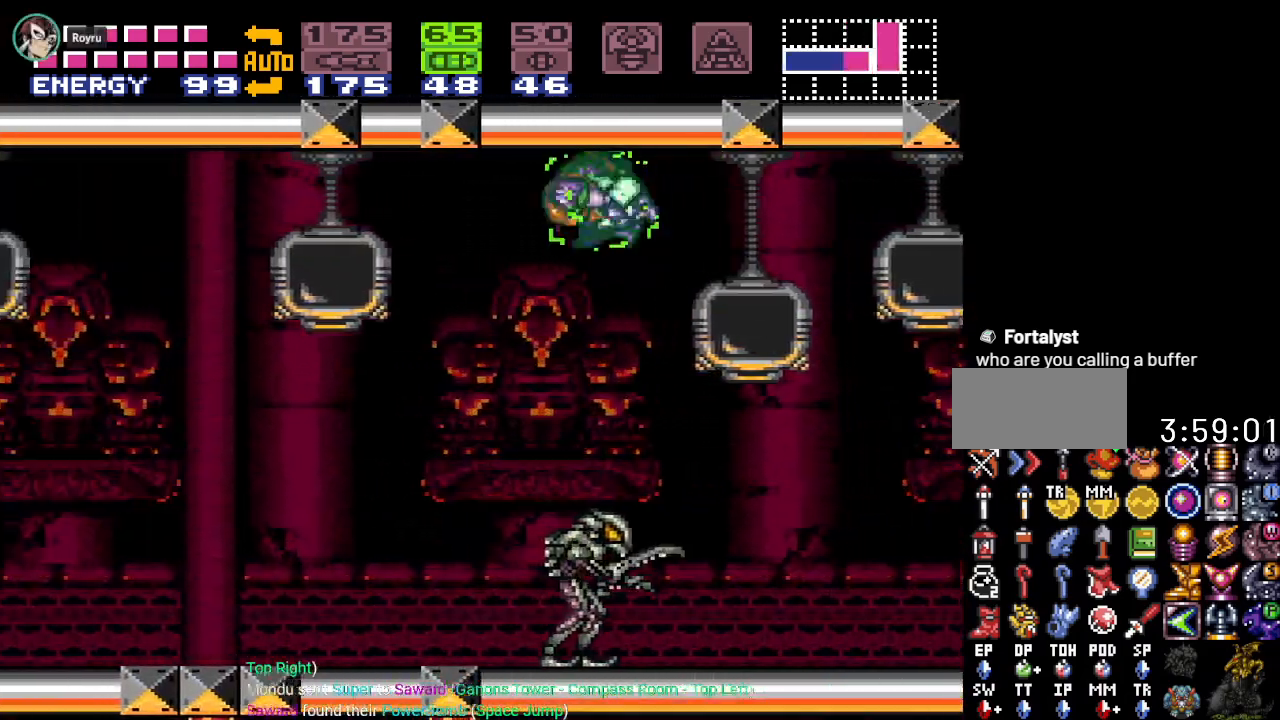
{"buttons": ["Y"], "events": []}
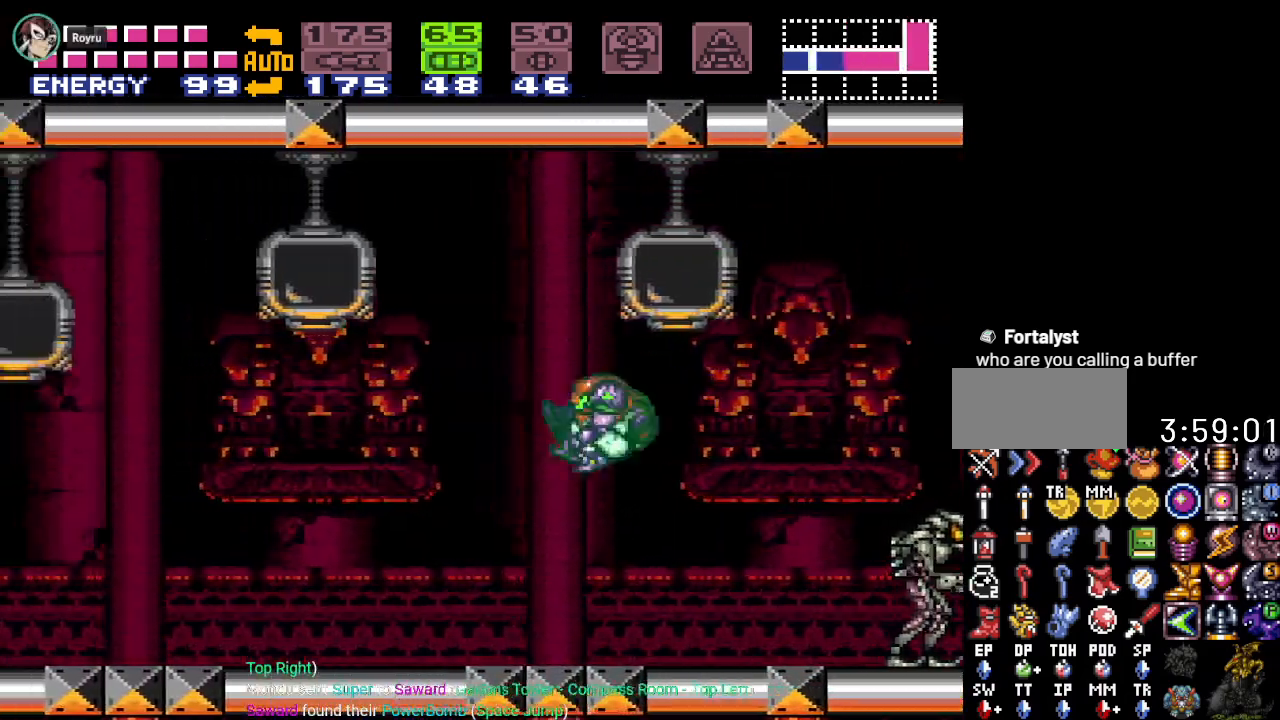
{"buttons": ["Y", "DPAD_RIGHT"], "events": [[167, "DPAD_RIGHT", "down"]]}
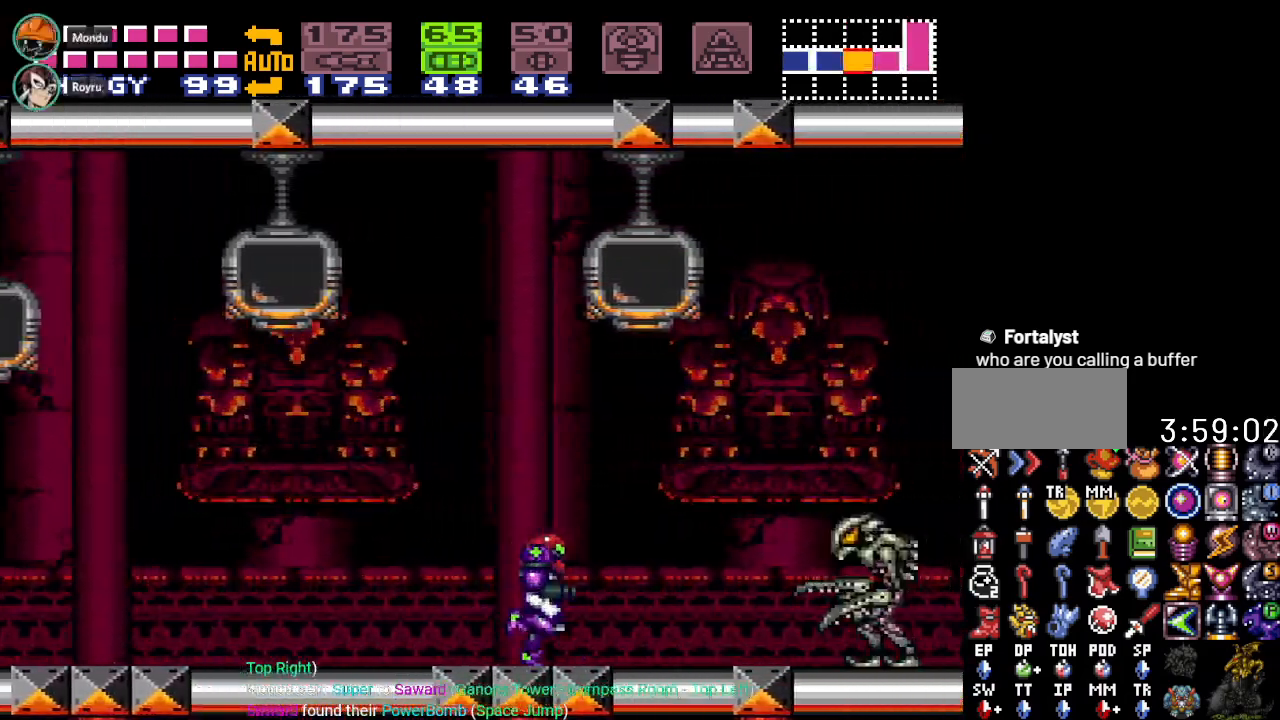
{"buttons": ["Y", "DPAD_RIGHT"], "events": [[134, "B", "down"], [401, "B", "up"]]}
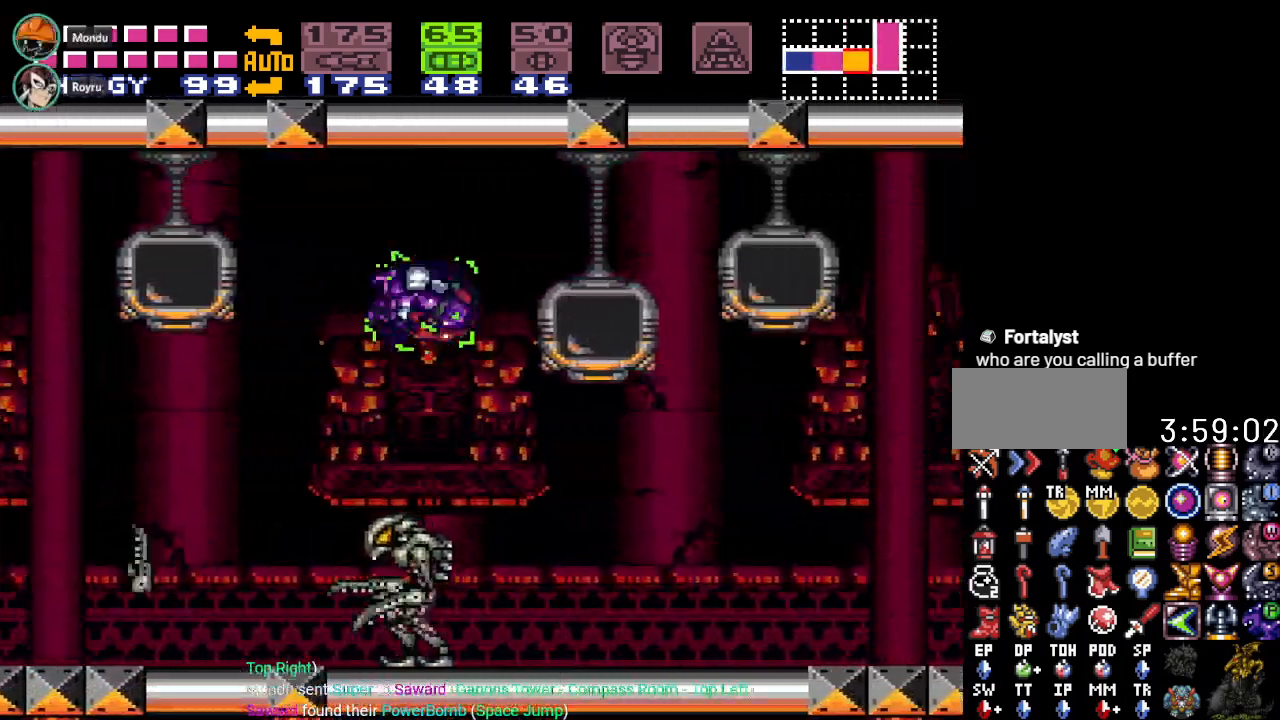
{"buttons": ["Y", "DPAD_LEFT"], "events": [[33, "DPAD_RIGHT", "up"], [500, "DPAD_LEFT", "down"]]}
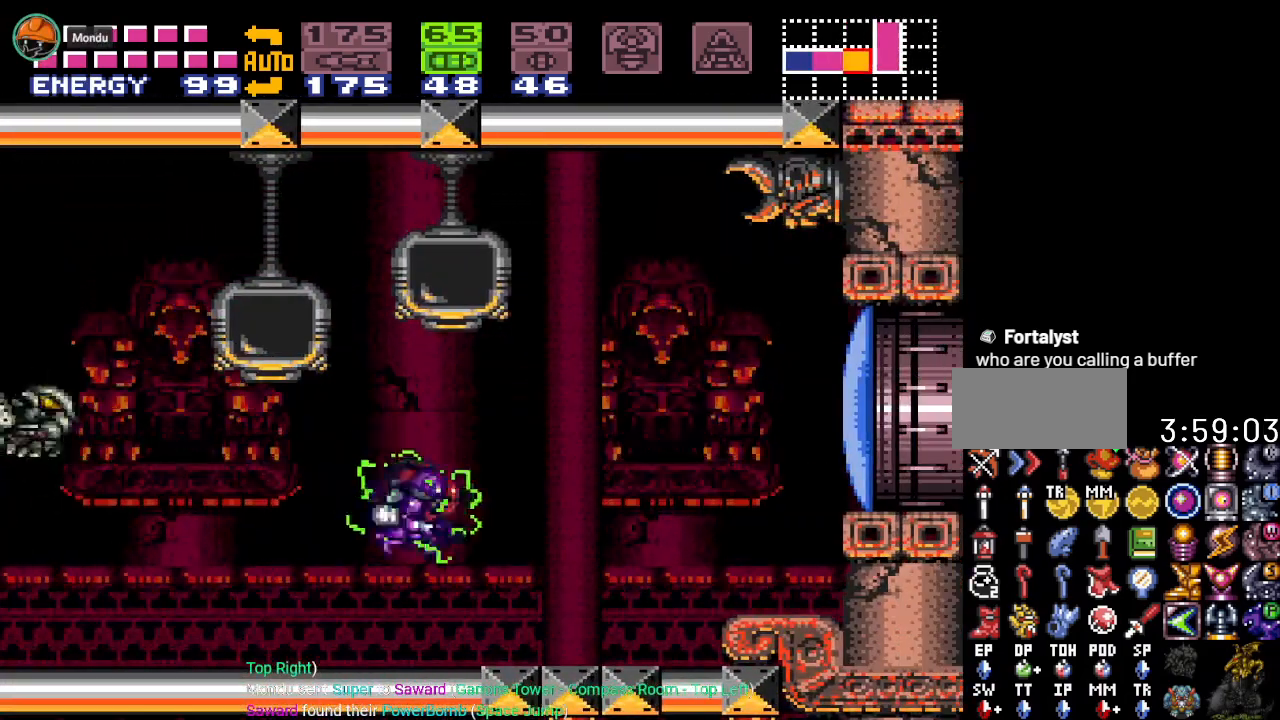
{"buttons": ["X", "Y", "DPAD_LEFT"], "events": [[434, "X", "down"]]}
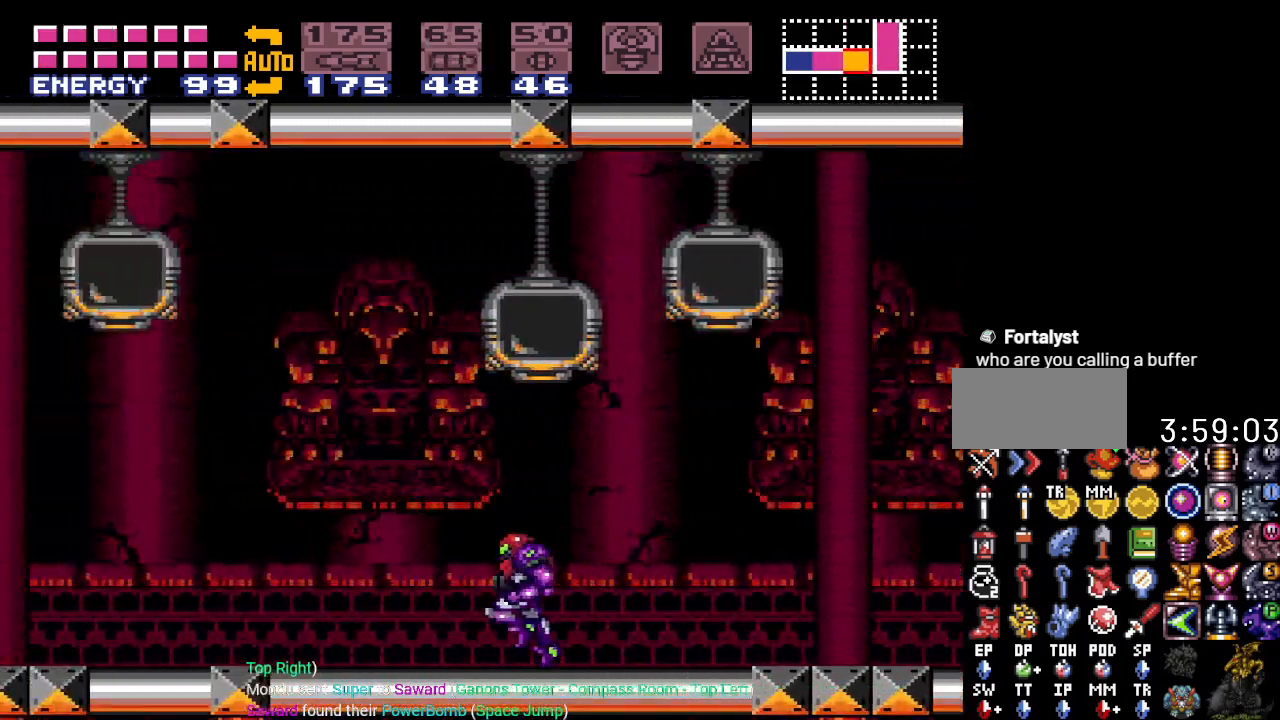
{"buttons": ["A", "DPAD_LEFT"], "events": [[33, "X", "up"], [67, "Y", "up"], [150, "DPAD_LEFT", "up"], [183, "A", "down"], [400, "DPAD_LEFT", "down"]]}
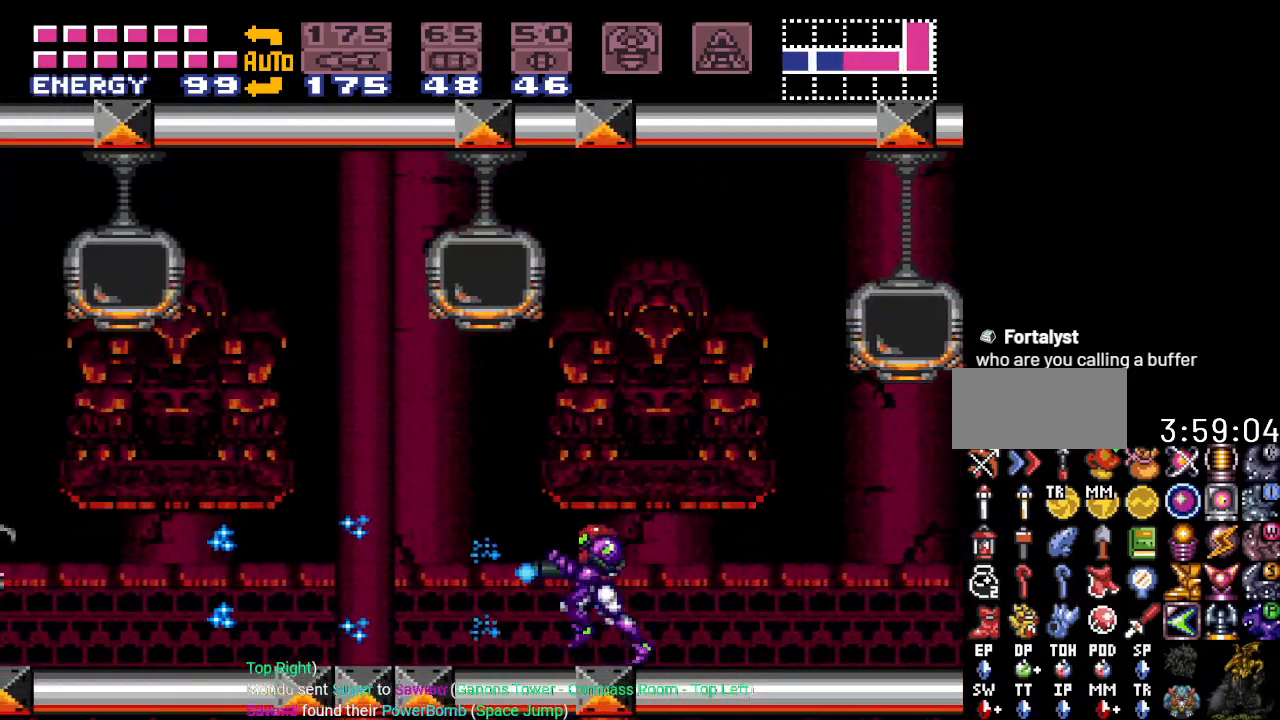
{"buttons": ["A"], "events": [[67, "DPAD_LEFT", "up"], [234, "DPAD_LEFT", "down"], [467, "DPAD_LEFT", "up"]]}
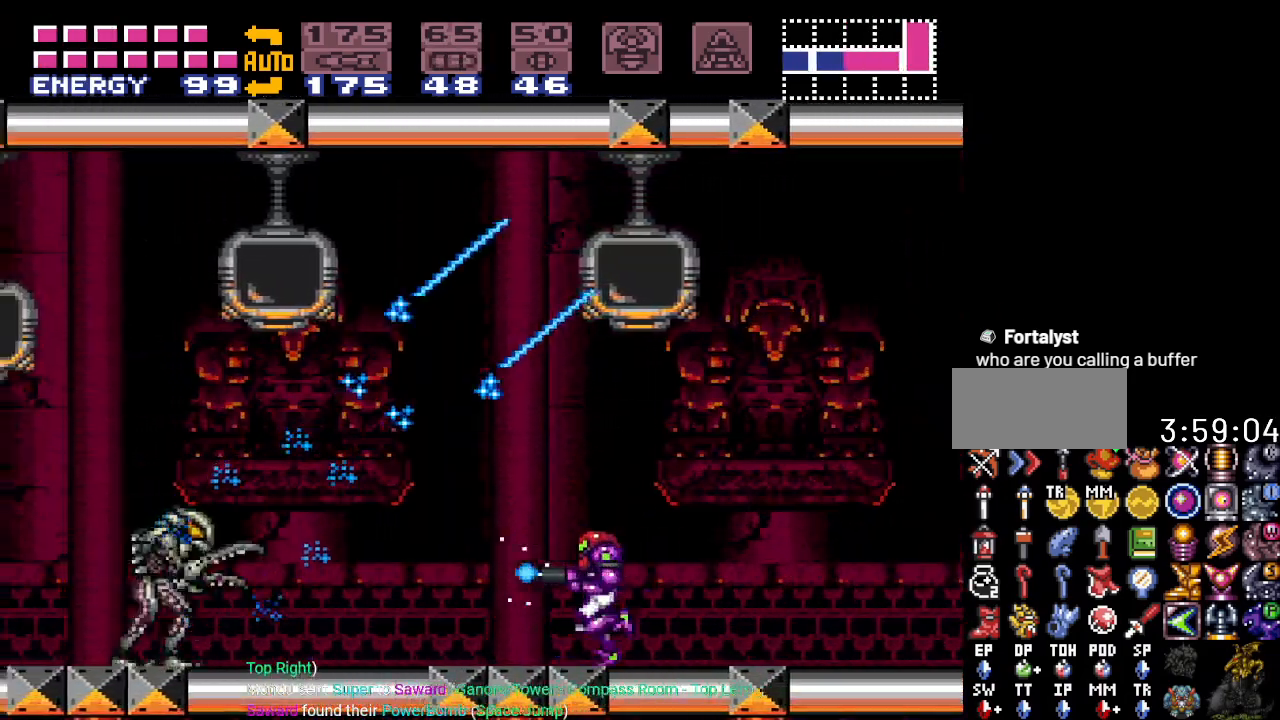
{"buttons": ["A", "R1"], "events": [[33, "R1", "down"], [167, "DPAD_LEFT", "down"], [283, "DPAD_LEFT", "up"]]}
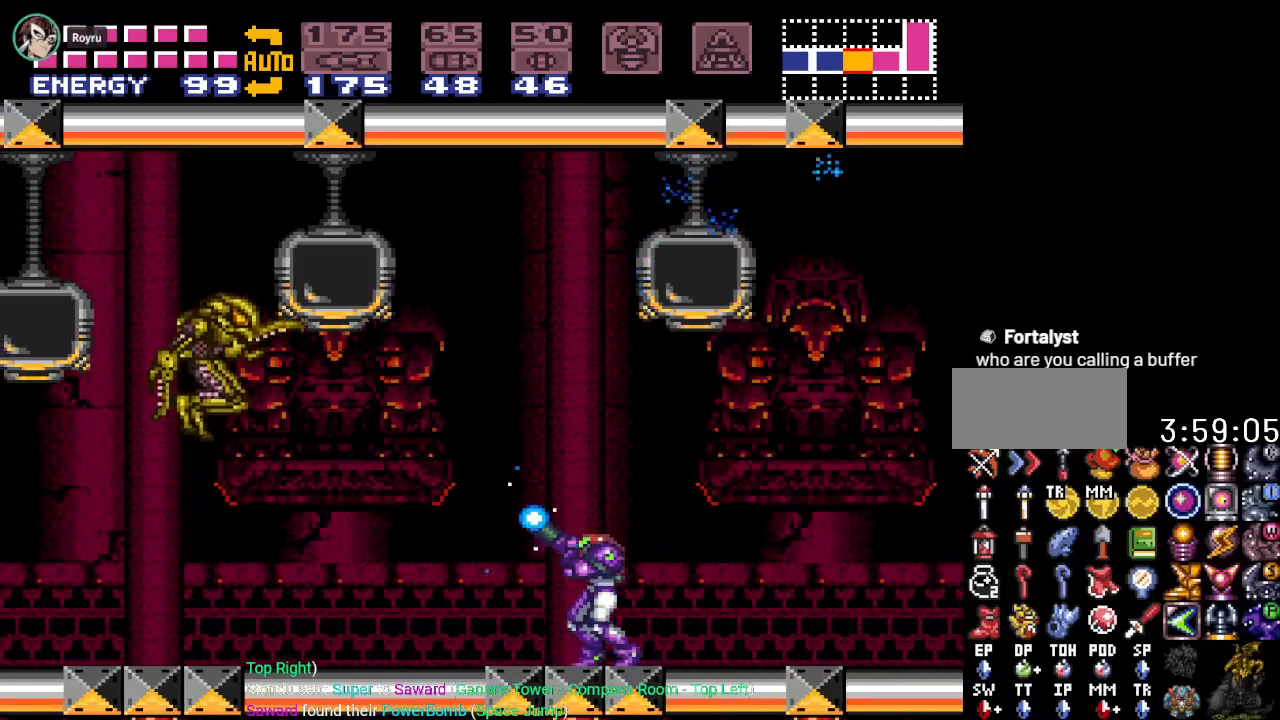
{"buttons": ["L1"], "events": [[34, "A", "up"], [117, "R1", "up"], [150, "B", "down"], [217, "DPAD_RIGHT", "down"], [351, "DPAD_RIGHT", "up"], [384, "B", "up"], [384, "L1", "down"]]}
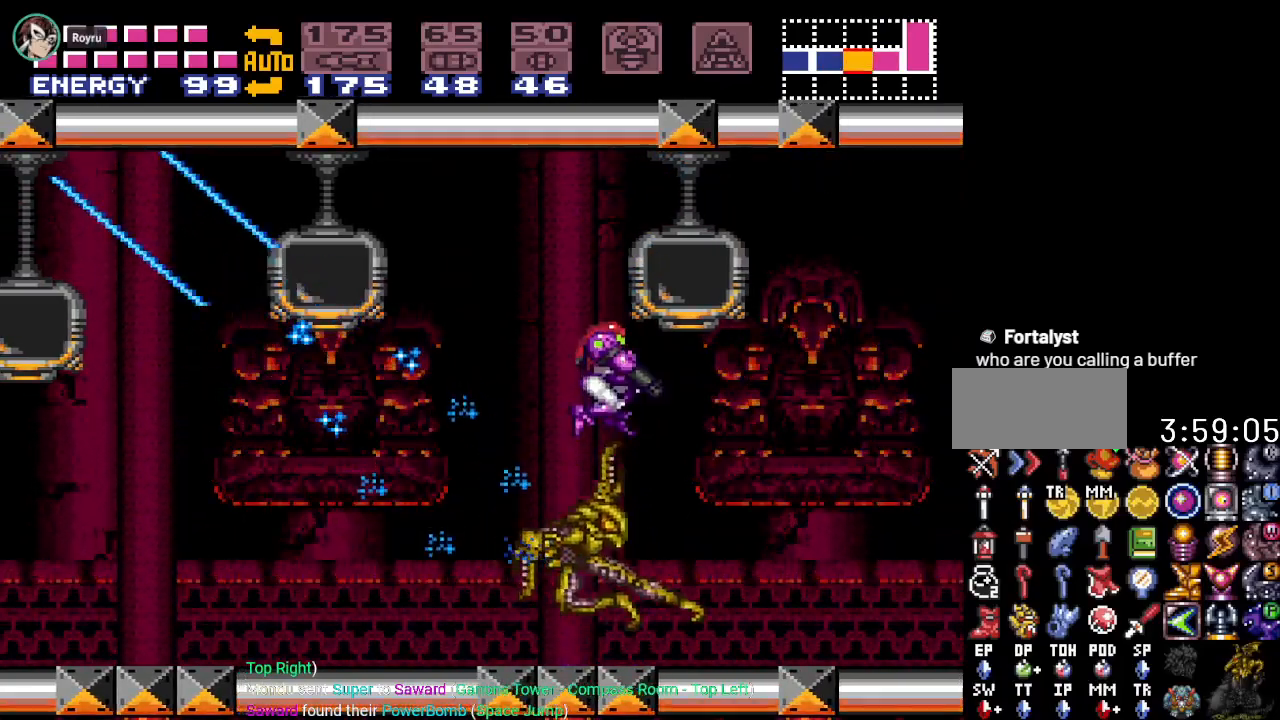
{"buttons": [], "events": [[100, "A", "down"], [217, "A", "up"], [283, "L1", "up"], [400, "SELECT", "down"], [500, "SELECT", "up"]]}
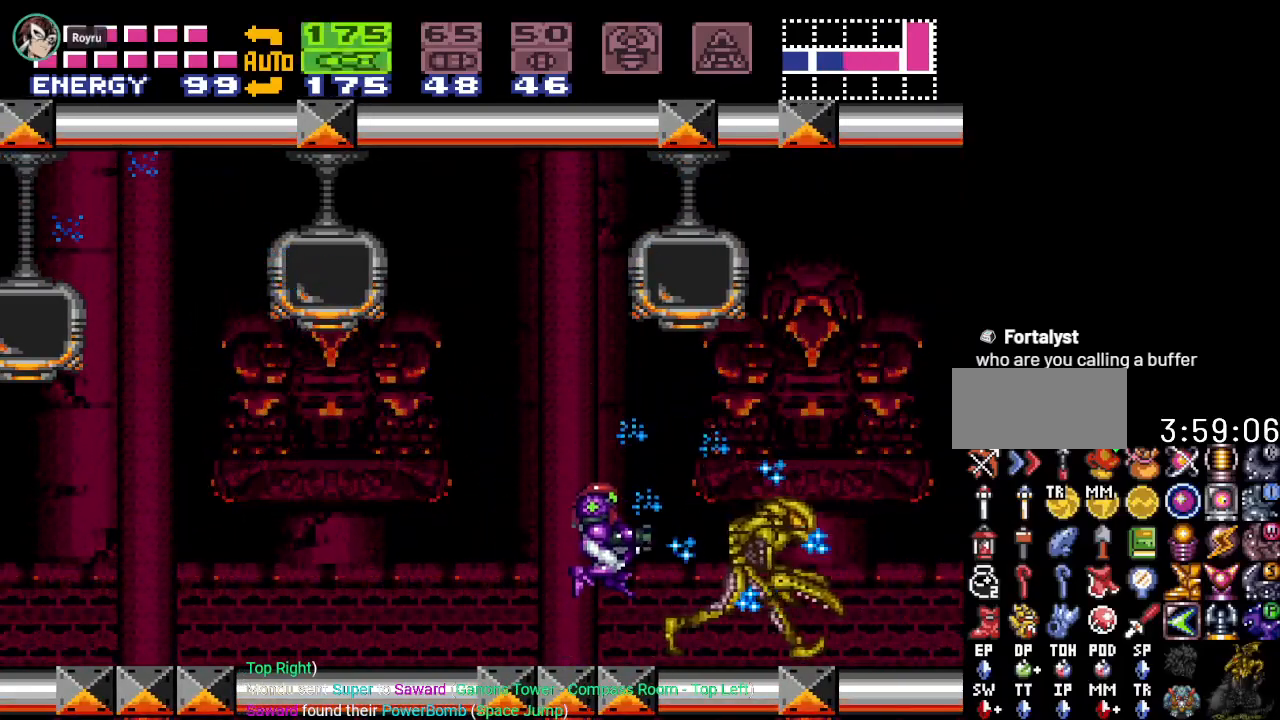
{"buttons": [], "events": [[84, "SELECT", "down"], [150, "SELECT", "up"], [284, "SELECT", "down"], [301, "SELECT", "up"], [434, "SELECT", "down"], [467, "SELECT", "up"]]}
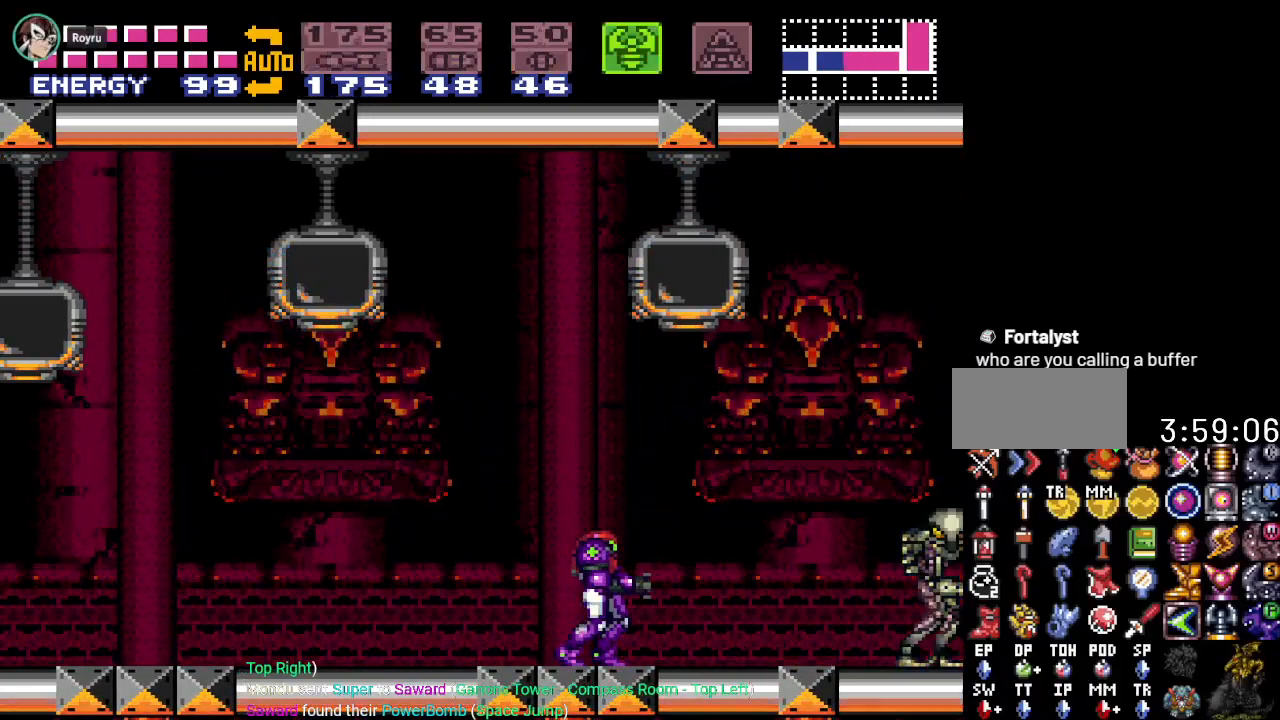
{"buttons": ["R1"], "events": [[50, "SELECT", "down"], [150, "SELECT", "up"], [317, "DPAD_RIGHT", "down"], [367, "R1", "down"], [434, "DPAD_RIGHT", "up"]]}
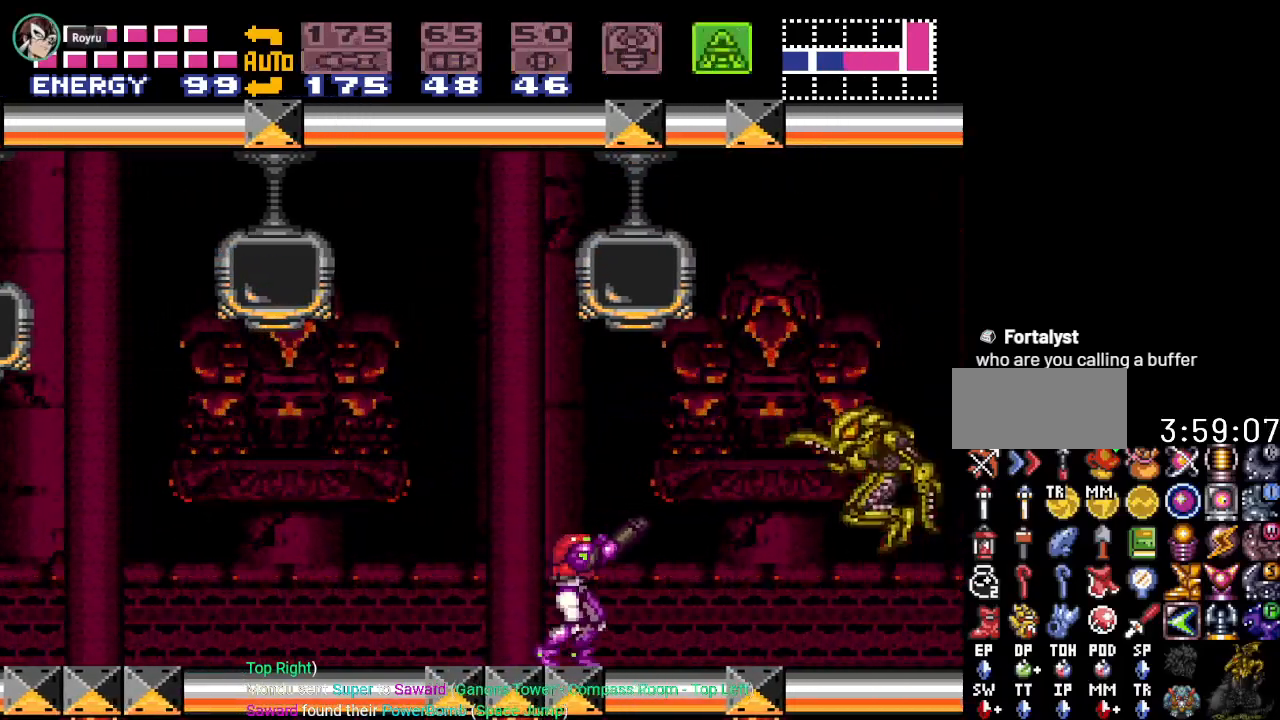
{"buttons": ["Y", "R1"], "events": [[217, "A", "down"], [351, "A", "up"], [434, "Y", "down"]]}
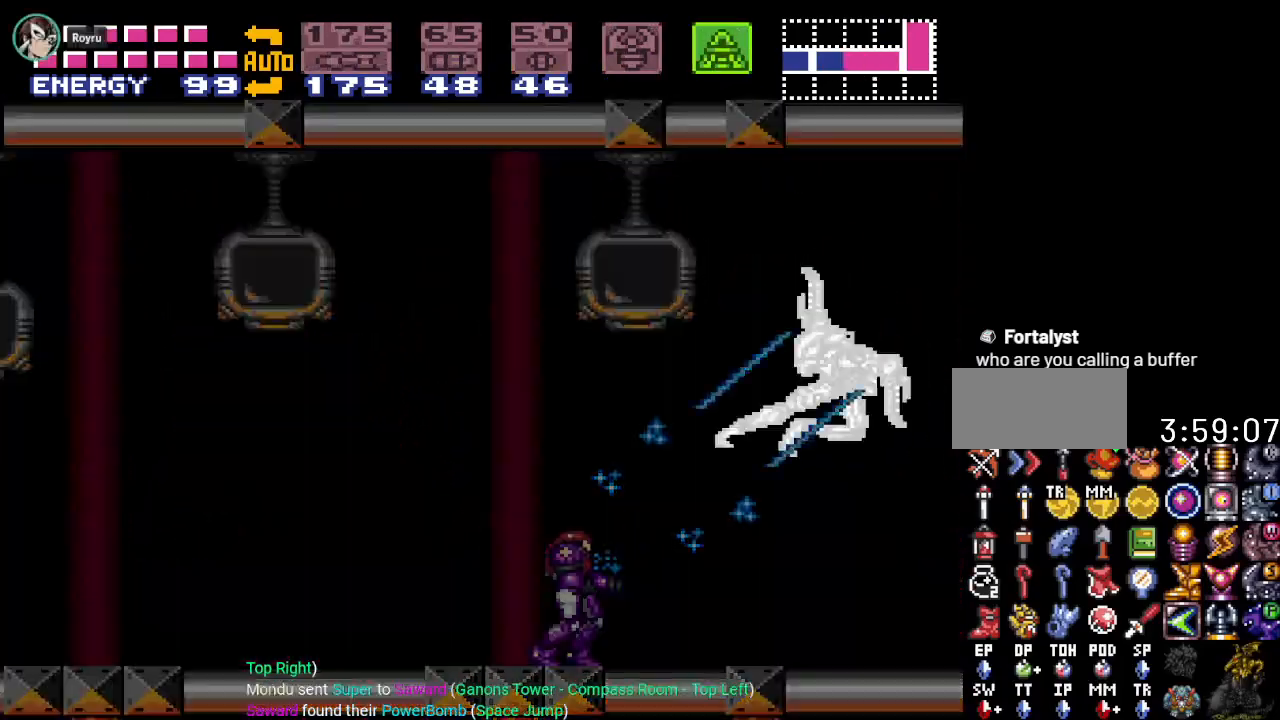
{"buttons": ["Y", "R1"], "events": [[67, "Y", "up"], [117, "Y", "down"], [250, "Y", "up"], [300, "Y", "down"], [434, "Y", "up"], [500, "Y", "down"]]}
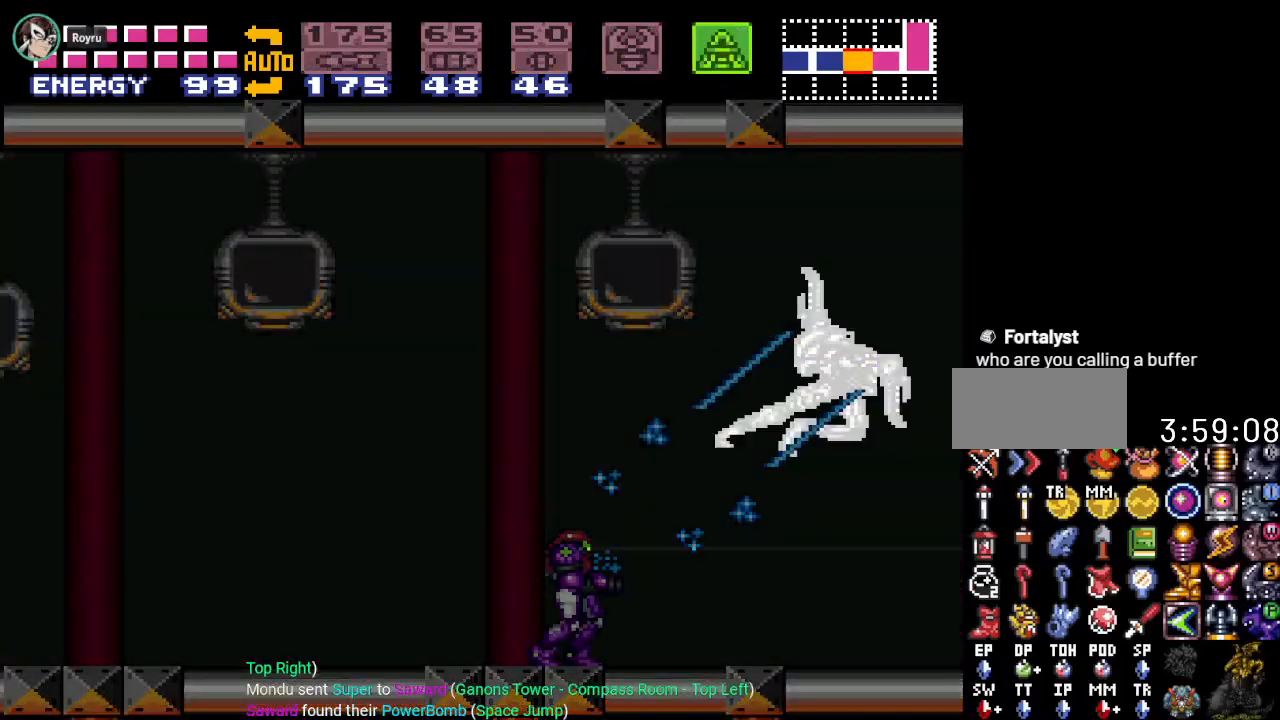
{"buttons": ["R1"], "events": [[117, "Y", "up"], [150, "Y", "down"], [284, "Y", "up"], [367, "Y", "down"], [501, "Y", "up"]]}
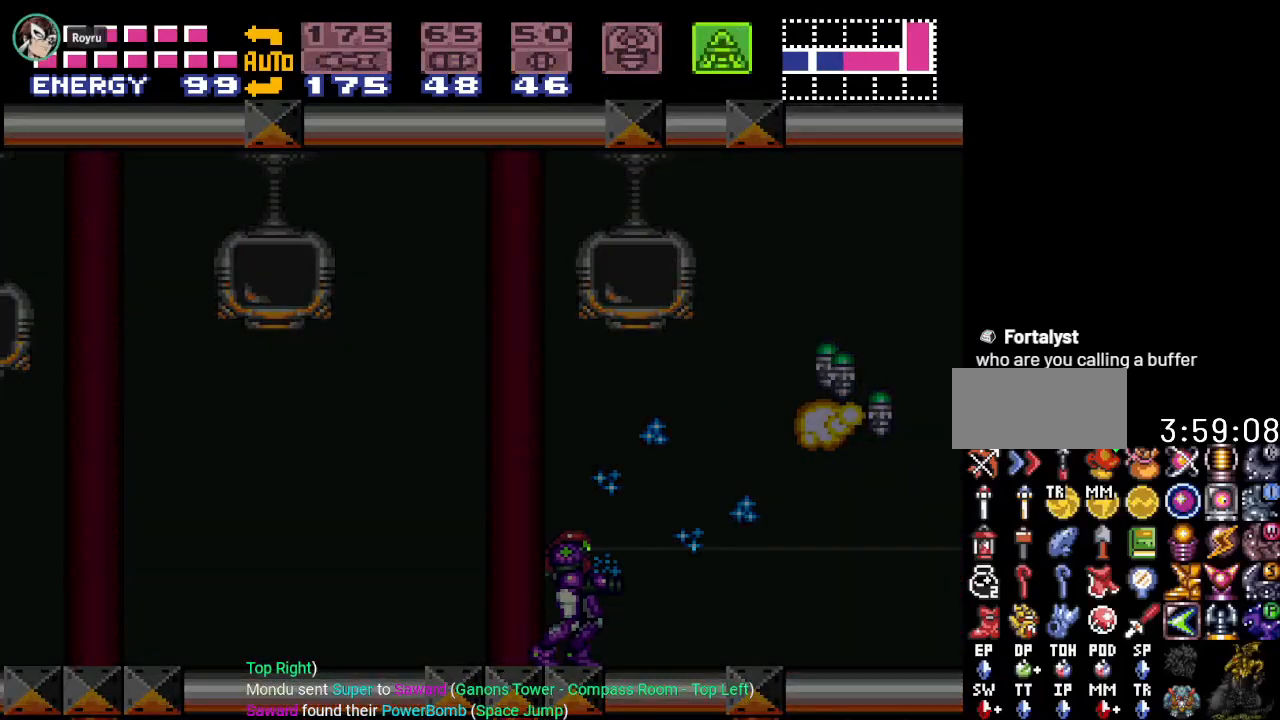
{"buttons": ["B", "DPAD_RIGHT"], "events": [[83, "R1", "up"], [150, "DPAD_RIGHT", "down"], [467, "B", "down"]]}
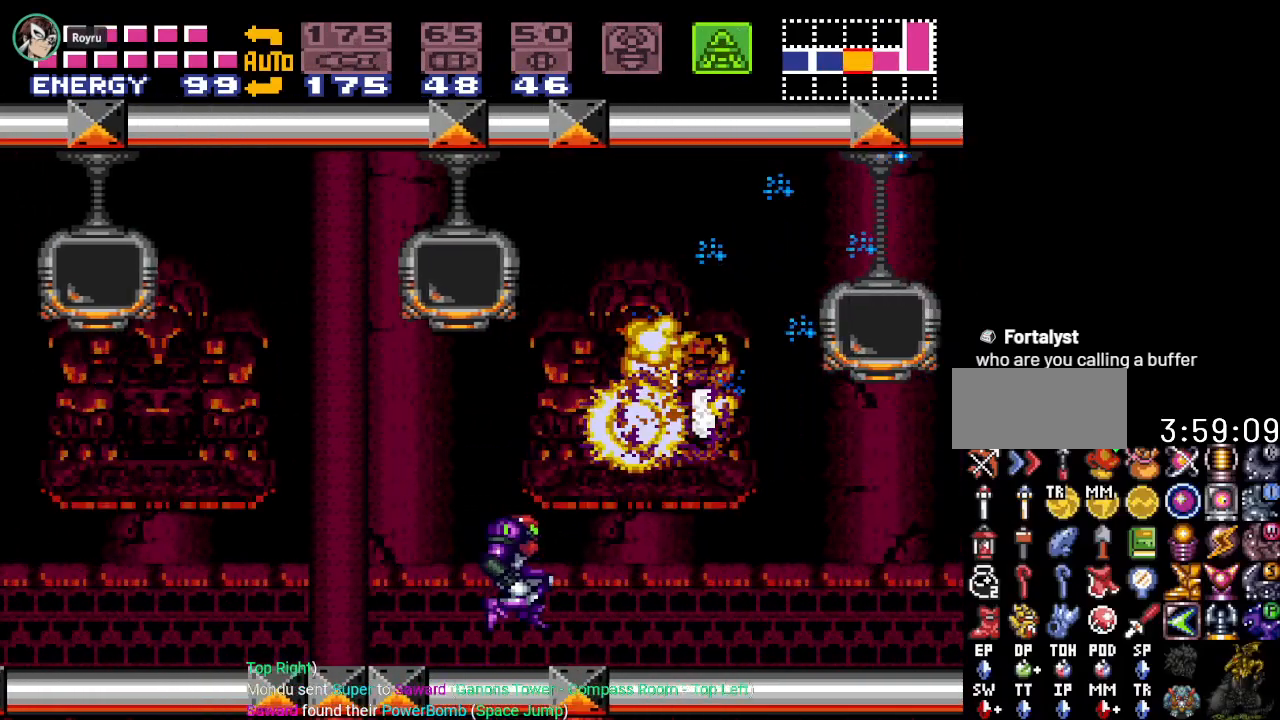
{"buttons": ["A", "DPAD_LEFT"], "events": [[184, "B", "up"], [184, "DPAD_RIGHT", "up"], [401, "A", "down"], [501, "DPAD_LEFT", "down"]]}
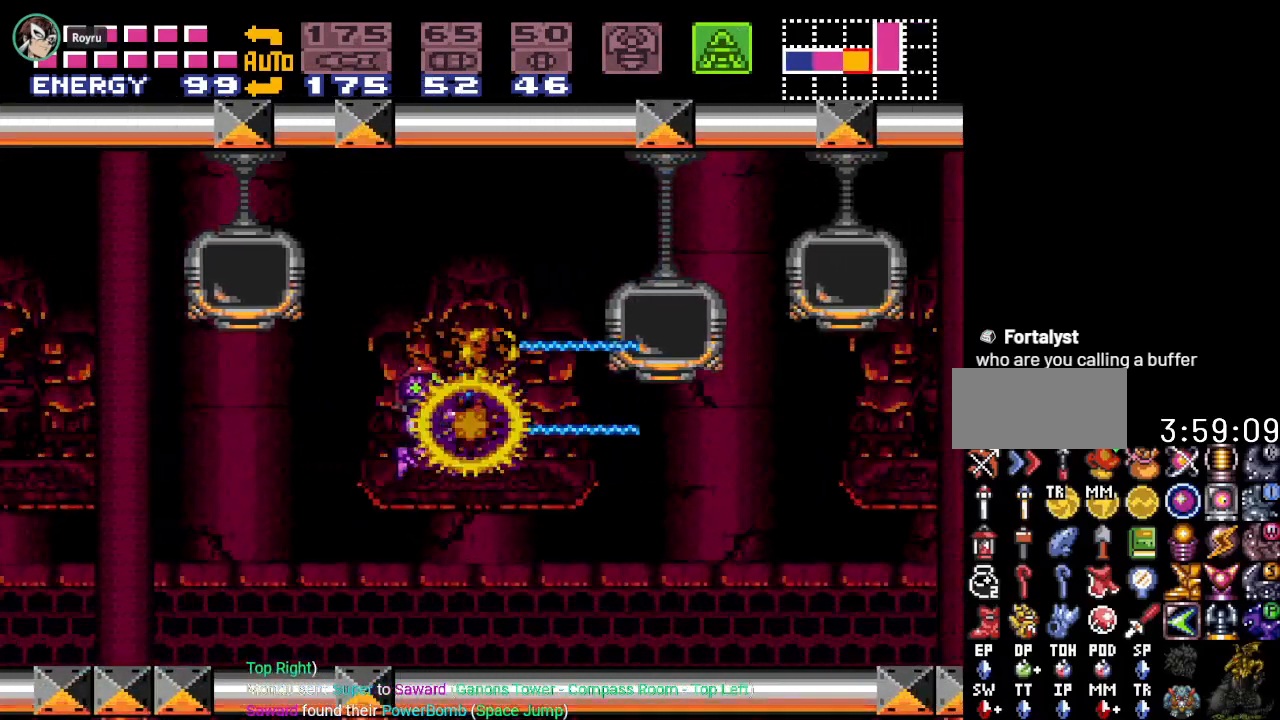
{"buttons": ["A", "DPAD_LEFT"], "events": []}
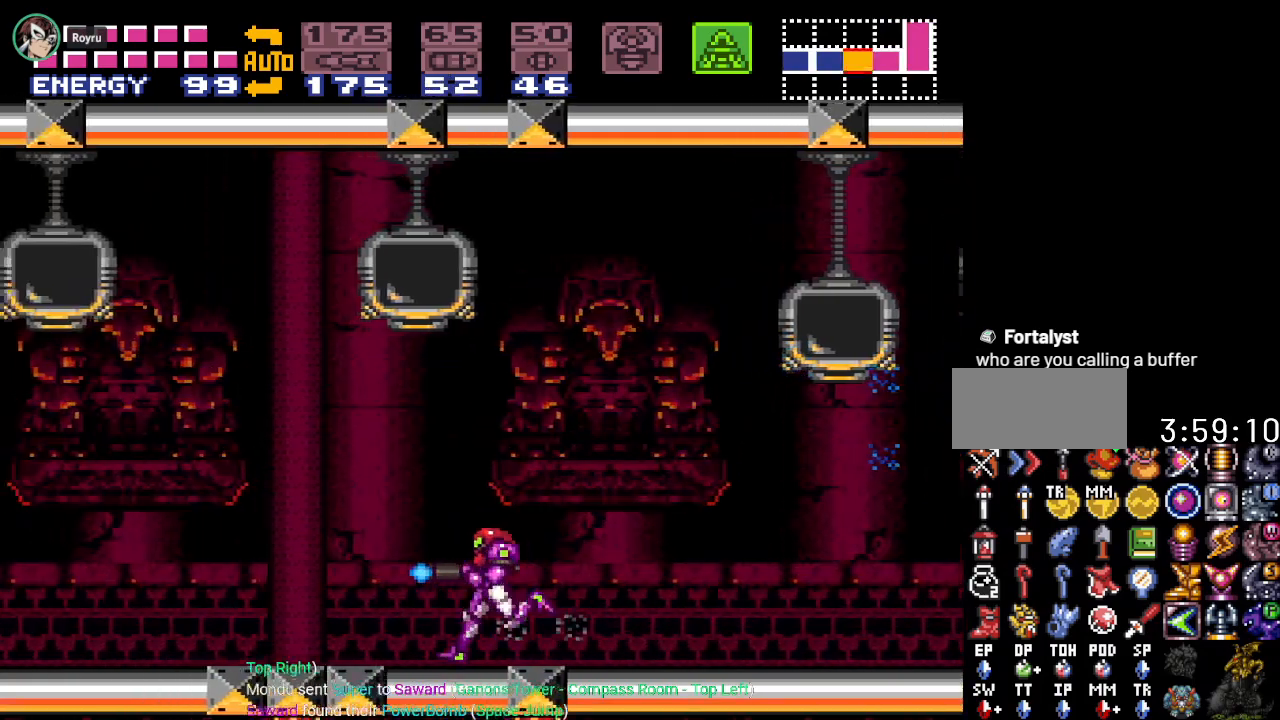
{"buttons": ["A", "DPAD_LEFT"], "events": []}
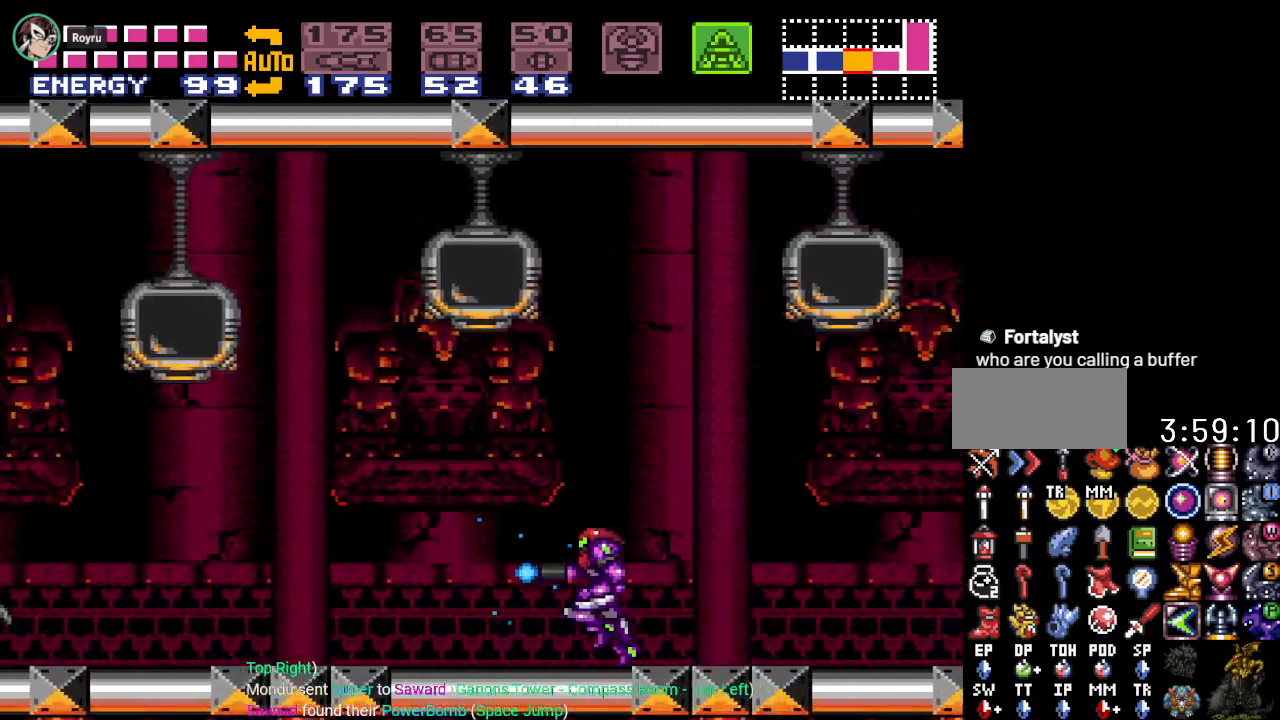
{"buttons": ["A", "B", "DPAD_LEFT"], "events": [[484, "B", "down"]]}
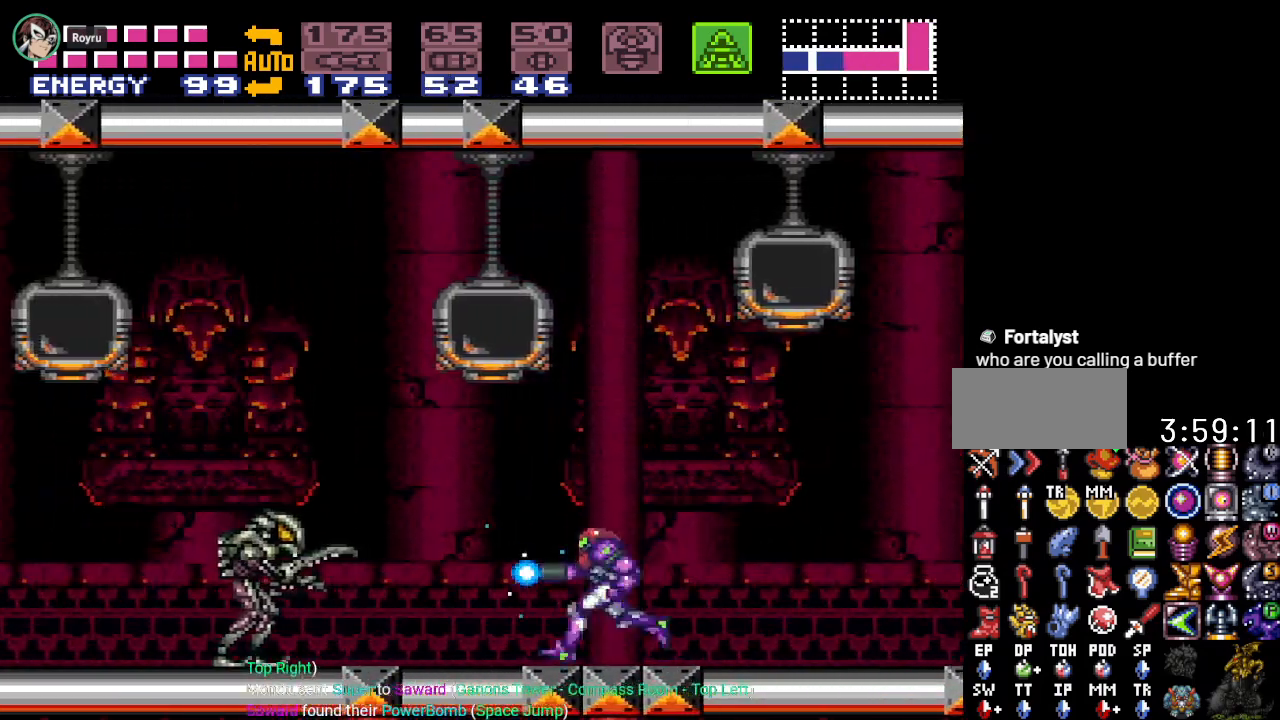
{"buttons": ["A", "DPAD_LEFT"], "events": [[434, "B", "up"]]}
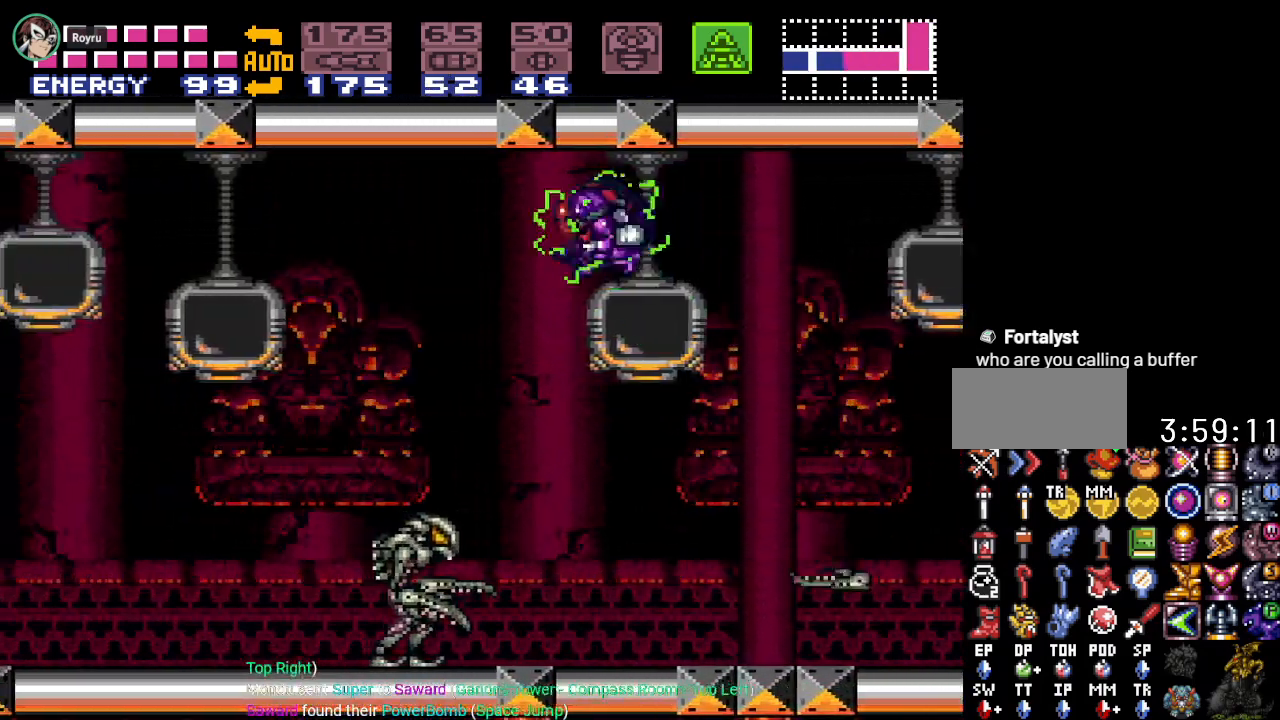
{"buttons": ["A"], "events": [[267, "DPAD_LEFT", "up"]]}
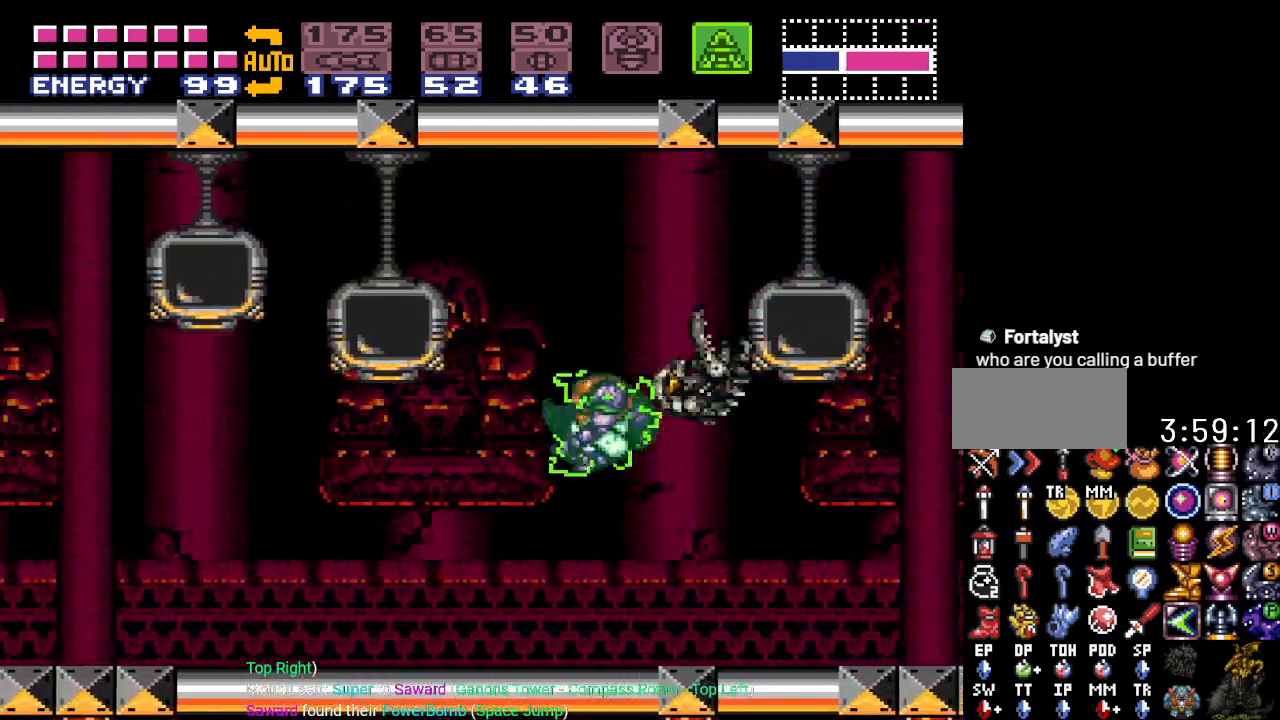
{"buttons": ["A", "DPAD_RIGHT"], "events": [[50, "DPAD_RIGHT", "down"]]}
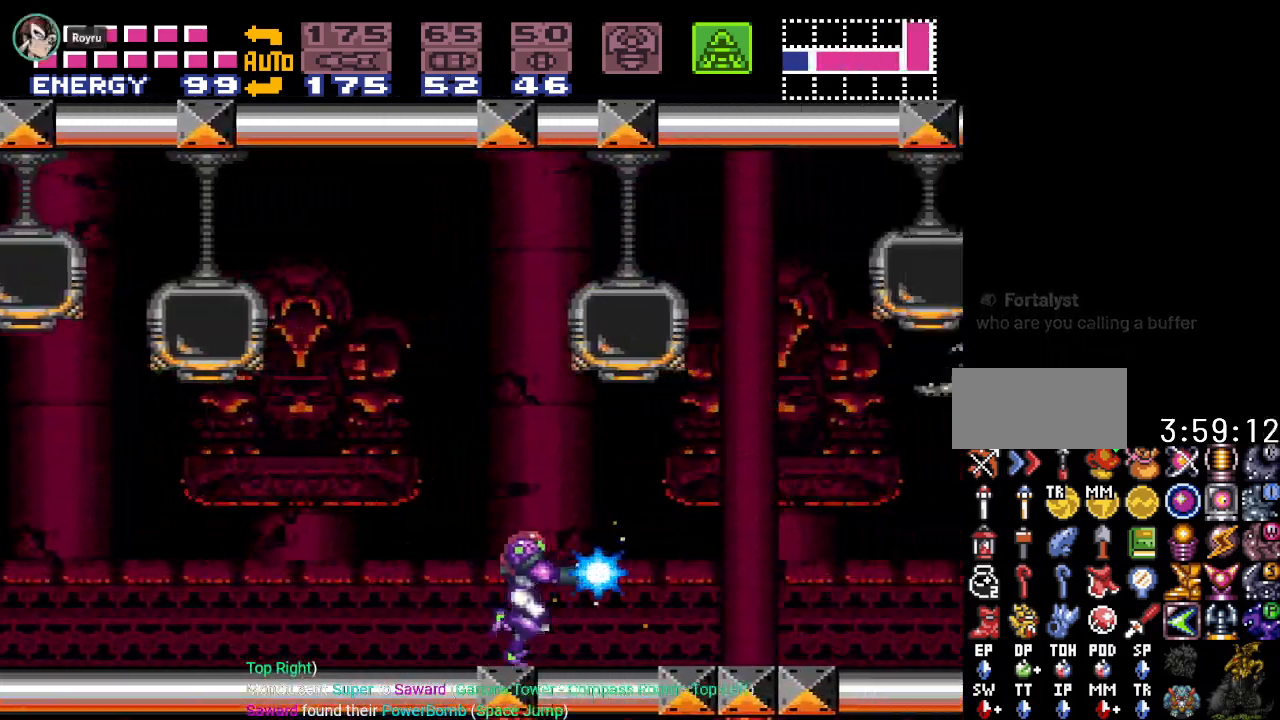
{"buttons": ["A"], "events": [[50, "DPAD_RIGHT", "up"], [183, "DPAD_RIGHT", "down"], [400, "DPAD_RIGHT", "up"]]}
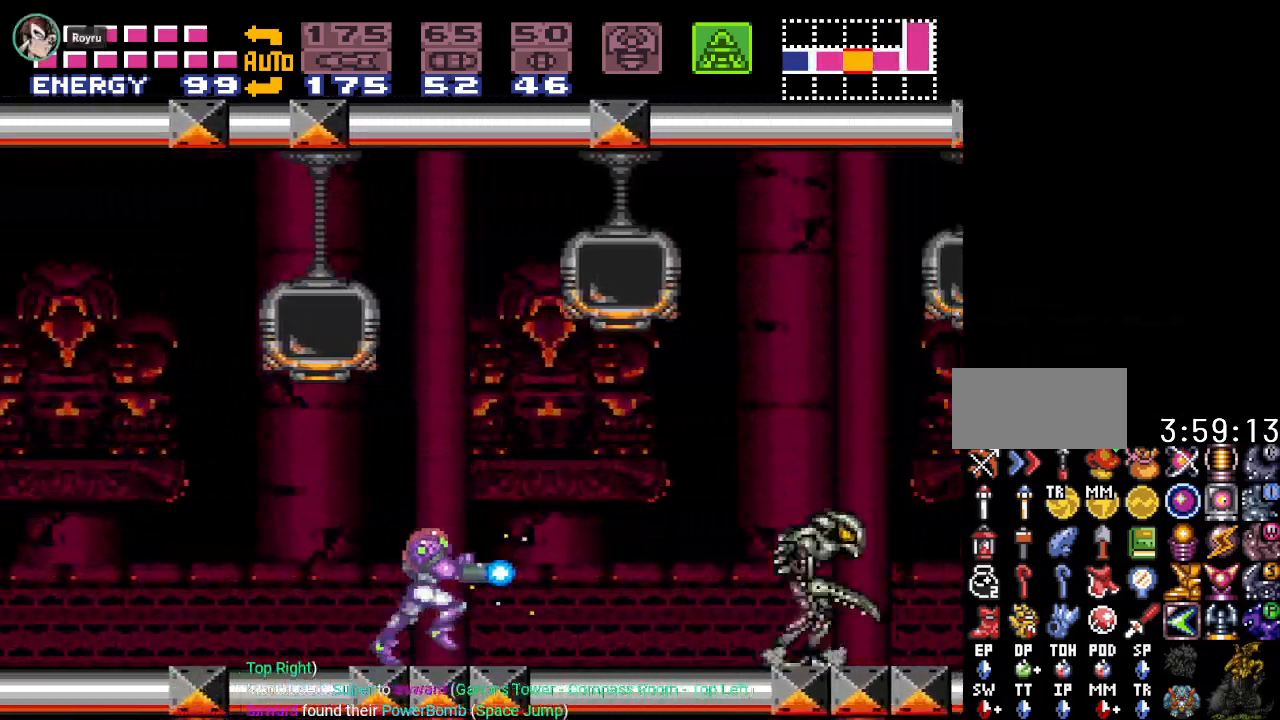
{"buttons": ["A", "R1"], "events": [[17, "R1", "down"]]}